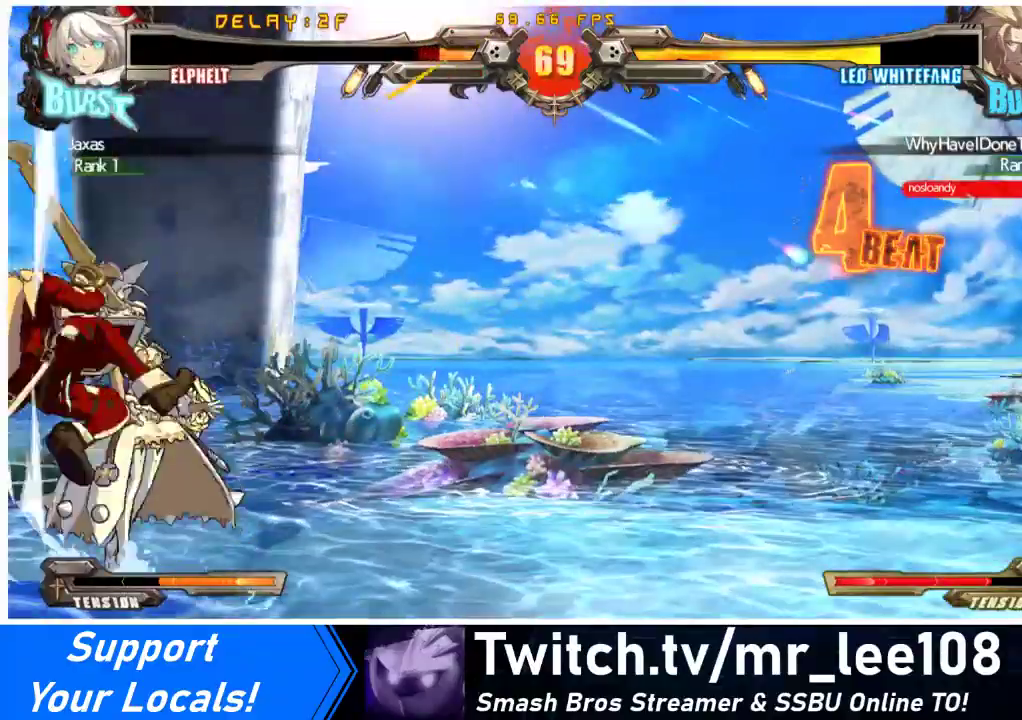
Gameplay with a controller (arcade stick); each line is a JSON object with the inputs held at the frame after it. "events" lists button and stick changes between this image and that frame as [ms after this image, input, new state], when the widget could be followed in between. Not read: L3 R3.
{"buttons": [], "events": [[67, "R1", "down"], [67, "SQUARE", "down"], [133, "R1", "up"], [167, "SQUARE", "up"], [233, "R2", "down"], [233, "SQUARE", "down"], [333, "R2", "up"], [333, "SQUARE", "up"], [400, "DPAD_LEFT", "up"]]}
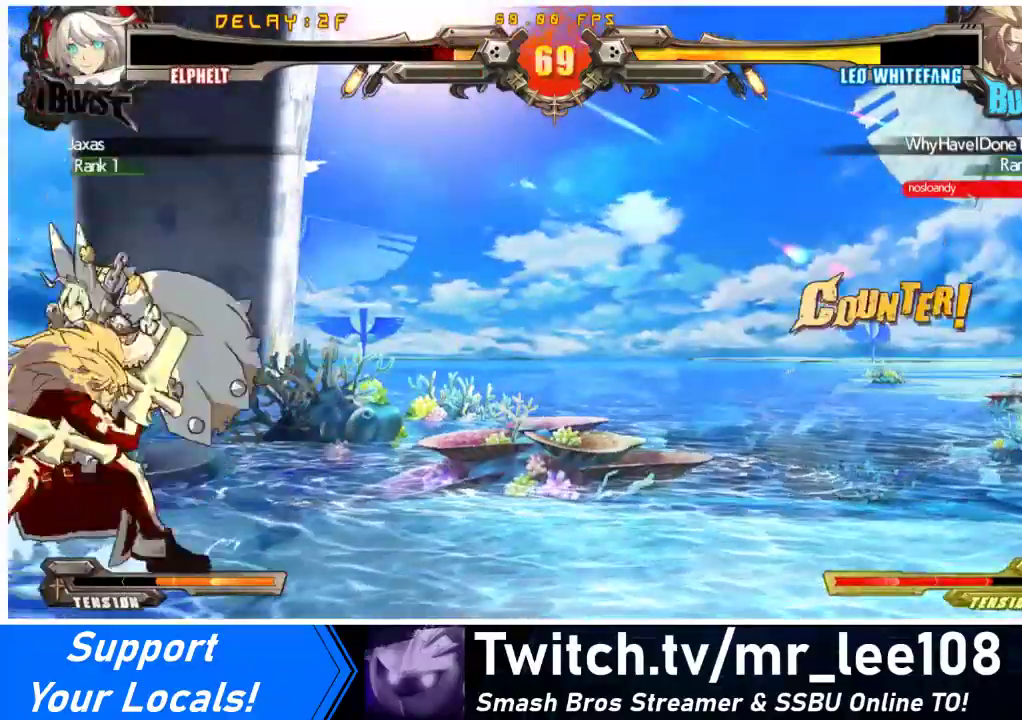
{"buttons": ["DPAD_LEFT"], "events": [[100, "DPAD_LEFT", "down"]]}
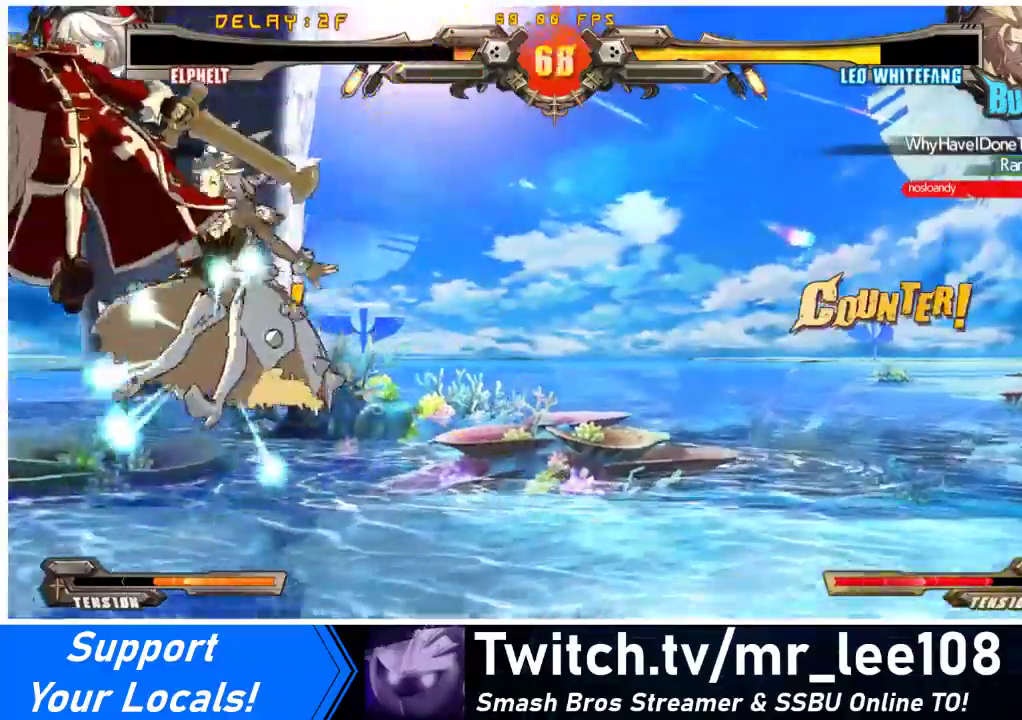
{"buttons": ["DPAD_UP", "DPAD_LEFT"], "events": [[333, "DPAD_DOWN", "down"], [433, "DPAD_DOWN", "up"], [433, "DPAD_UP", "down"]]}
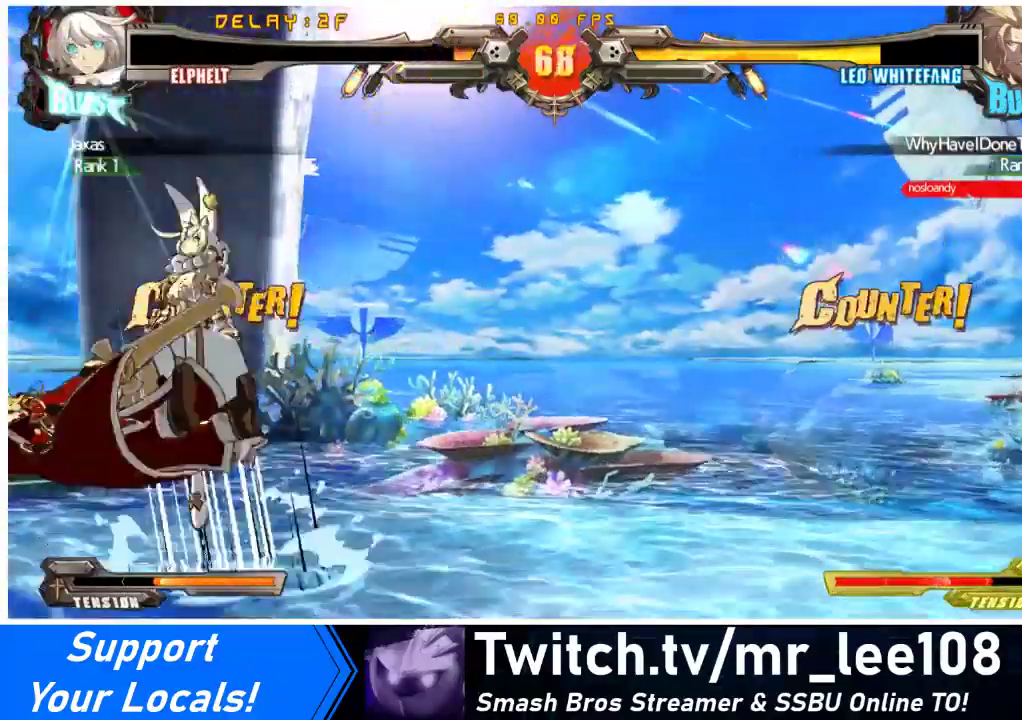
{"buttons": [], "events": [[33, "DPAD_UP", "up"], [33, "R1", "down"], [133, "R1", "up"], [267, "DPAD_LEFT", "up"]]}
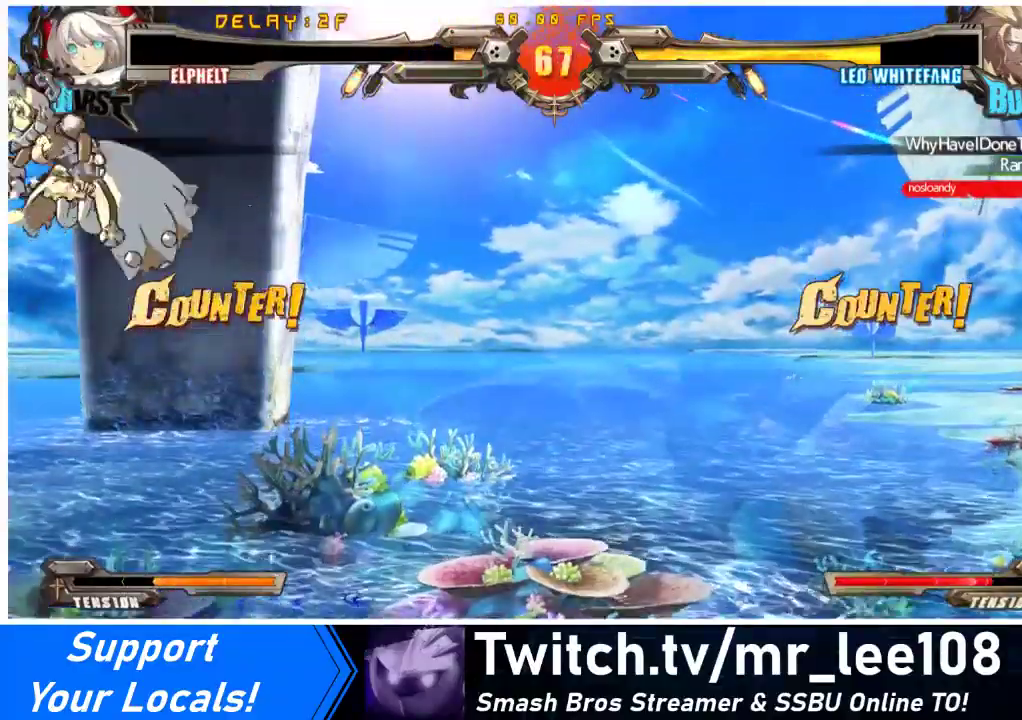
{"buttons": ["TRIANGLE", "DPAD_LEFT"], "events": [[167, "DPAD_LEFT", "down"], [233, "DPAD_LEFT", "up"], [300, "DPAD_LEFT", "down"], [433, "TRIANGLE", "down"]]}
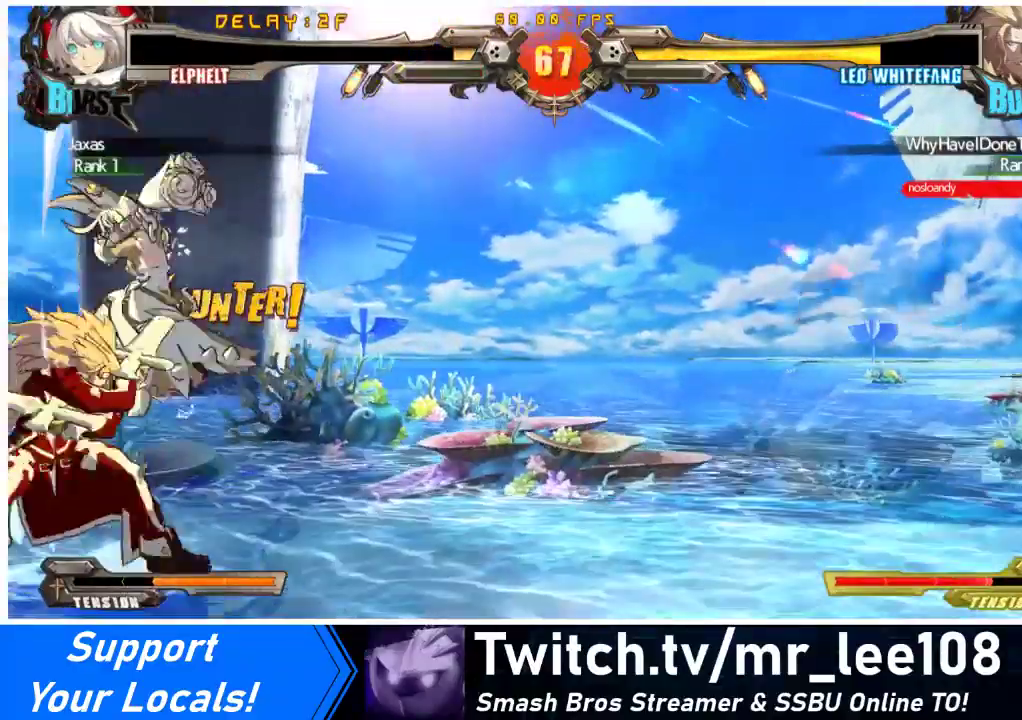
{"buttons": ["DPAD_LEFT"], "events": [[33, "TRIANGLE", "up"], [133, "CROSS", "down"], [300, "CROSS", "up"]]}
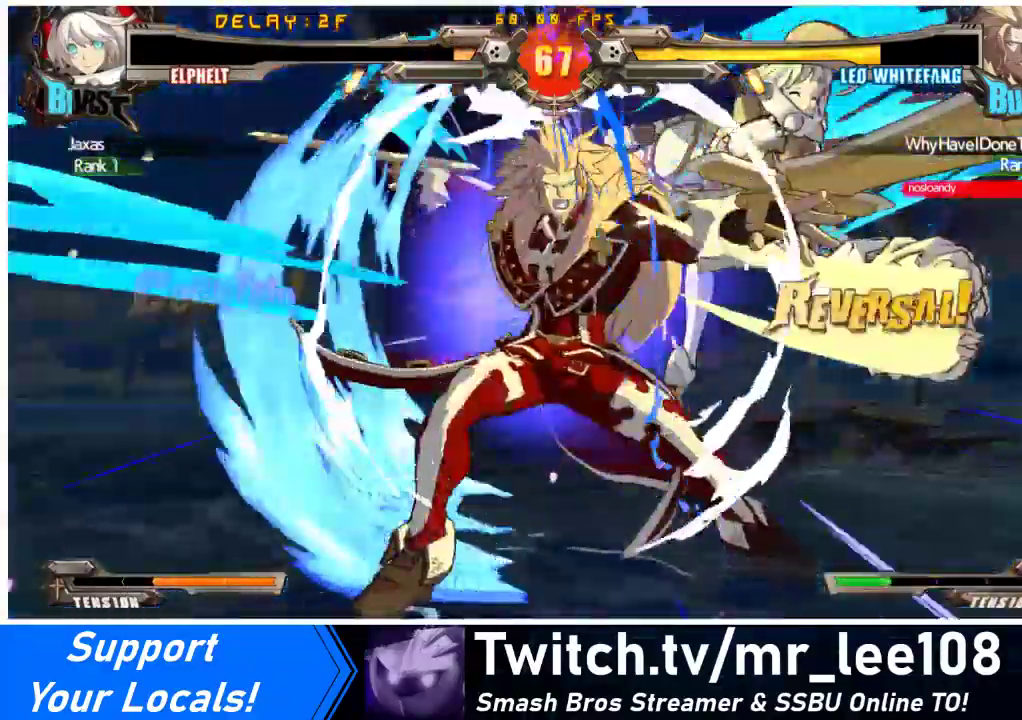
{"buttons": ["DPAD_RIGHT"], "events": [[33, "DPAD_LEFT", "up"], [33, "DPAD_RIGHT", "down"], [100, "SQUARE", "down"], [100, "TRIANGLE", "down"], [200, "TRIANGLE", "up"], [233, "SQUARE", "up"], [300, "CIRCLE", "down"], [467, "CIRCLE", "up"]]}
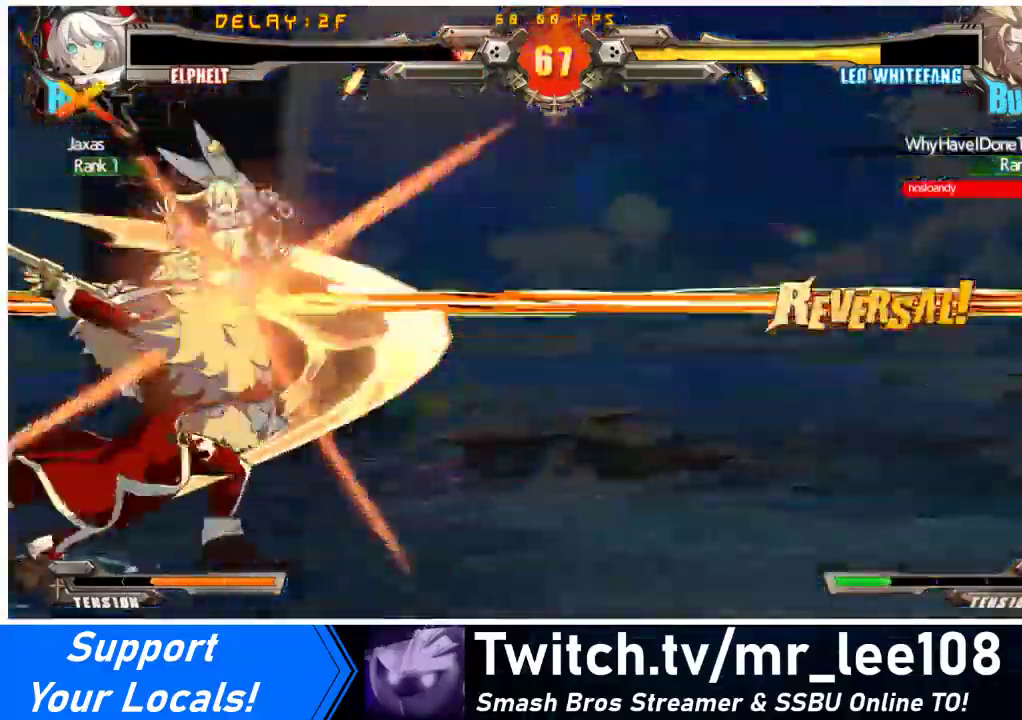
{"buttons": ["SQUARE", "TRIANGLE", "DPAD_RIGHT"], "events": [[300, "SQUARE", "down"], [367, "TRIANGLE", "down"]]}
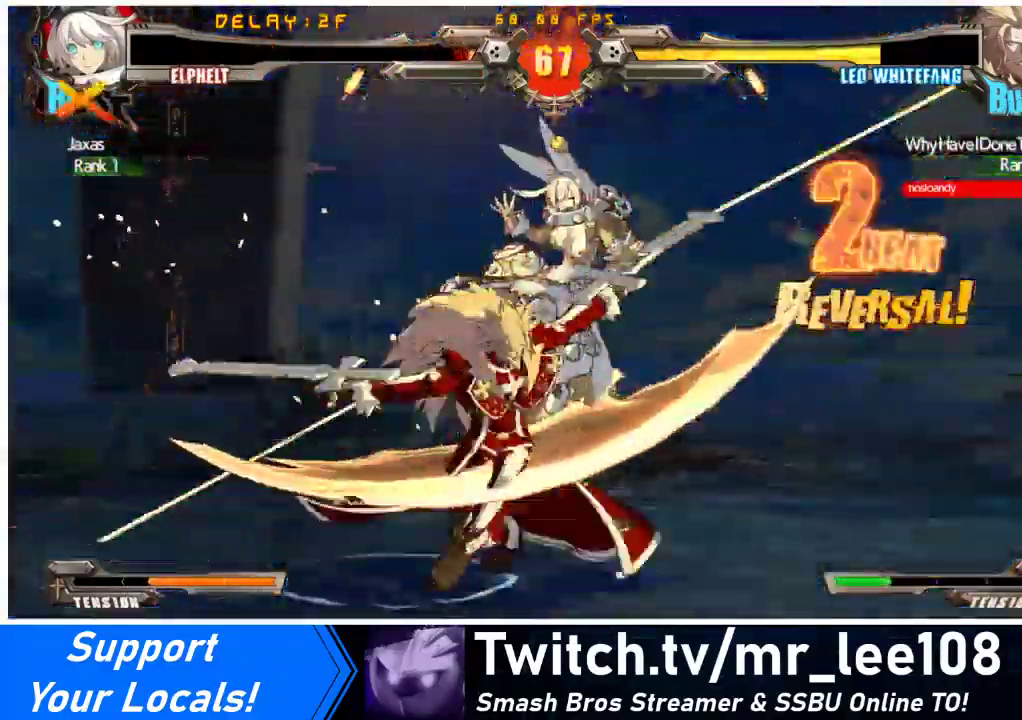
{"buttons": ["TRIANGLE"], "events": [[33, "SQUARE", "up"], [67, "TRIANGLE", "up"], [100, "DPAD_RIGHT", "up"], [167, "SQUARE", "down"], [167, "TRIANGLE", "down"], [300, "SQUARE", "up"]]}
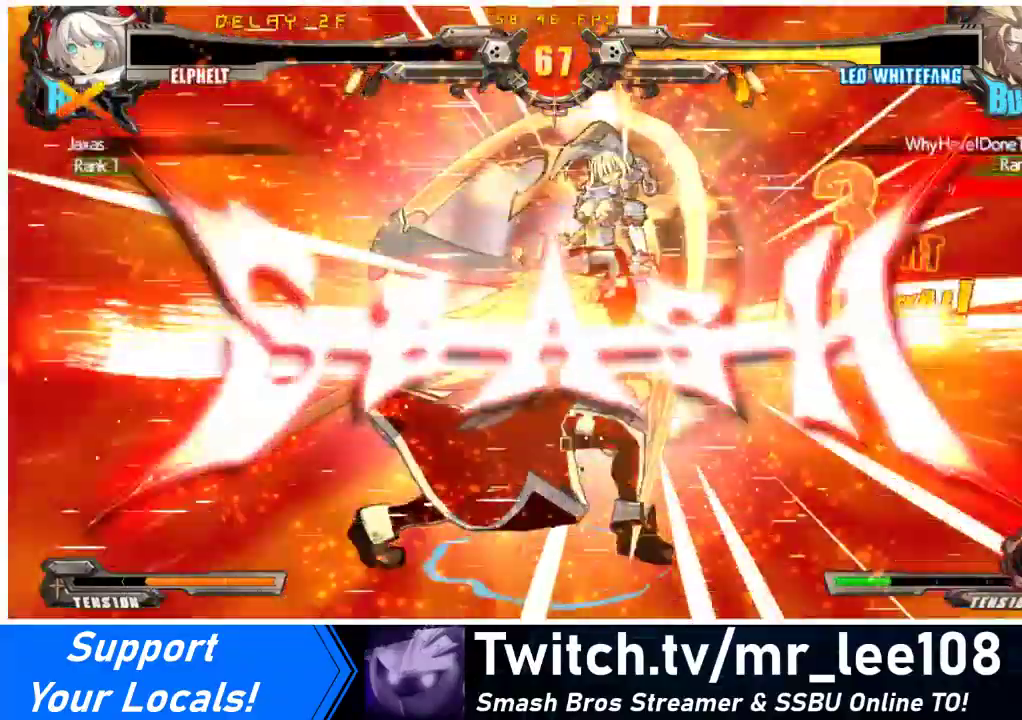
{"buttons": [], "events": [[367, "TRIANGLE", "up"]]}
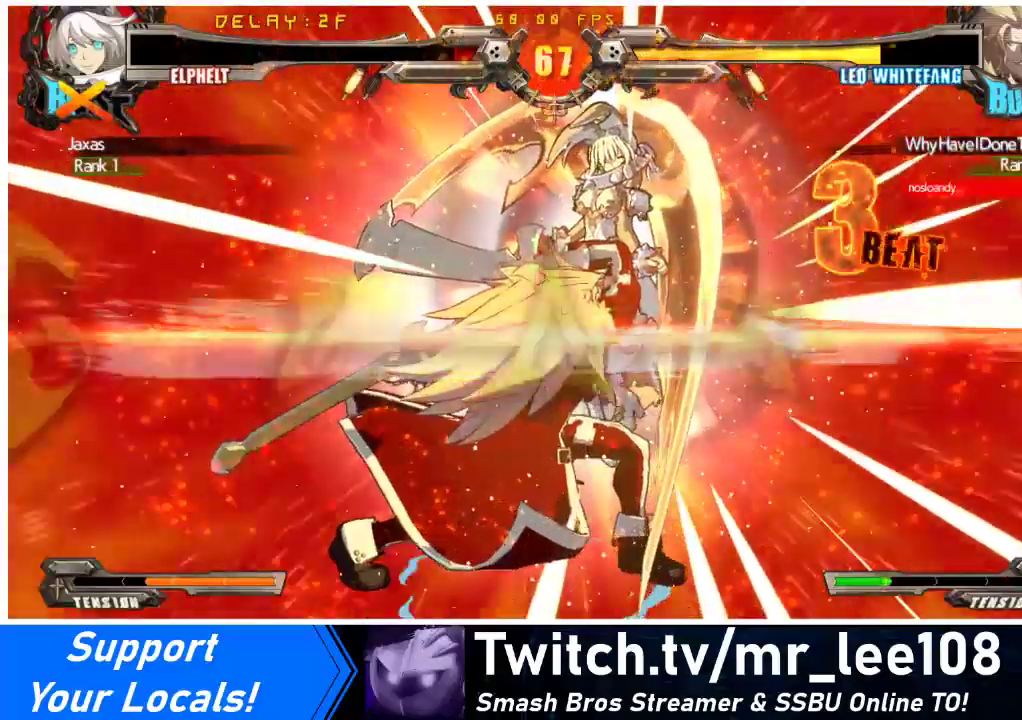
{"buttons": ["CROSS"], "events": [[33, "CROSS", "down"], [200, "CROSS", "up"], [400, "CROSS", "down"]]}
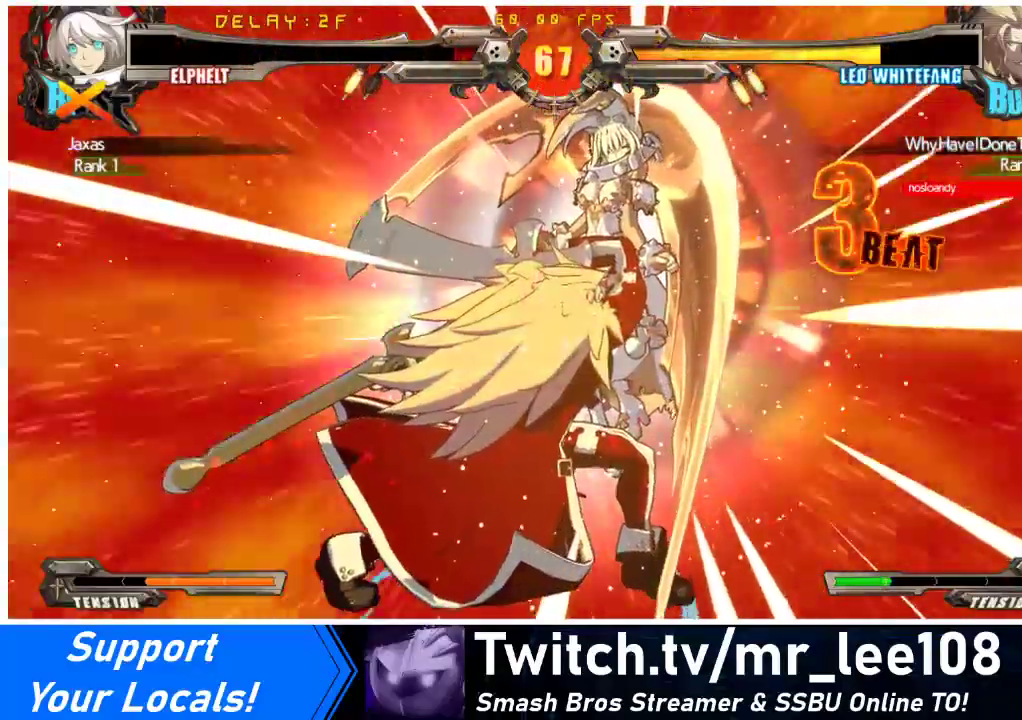
{"buttons": ["CROSS"], "events": [[33, "CROSS", "up"], [233, "CROSS", "down"], [400, "CROSS", "up"], [500, "CROSS", "down"]]}
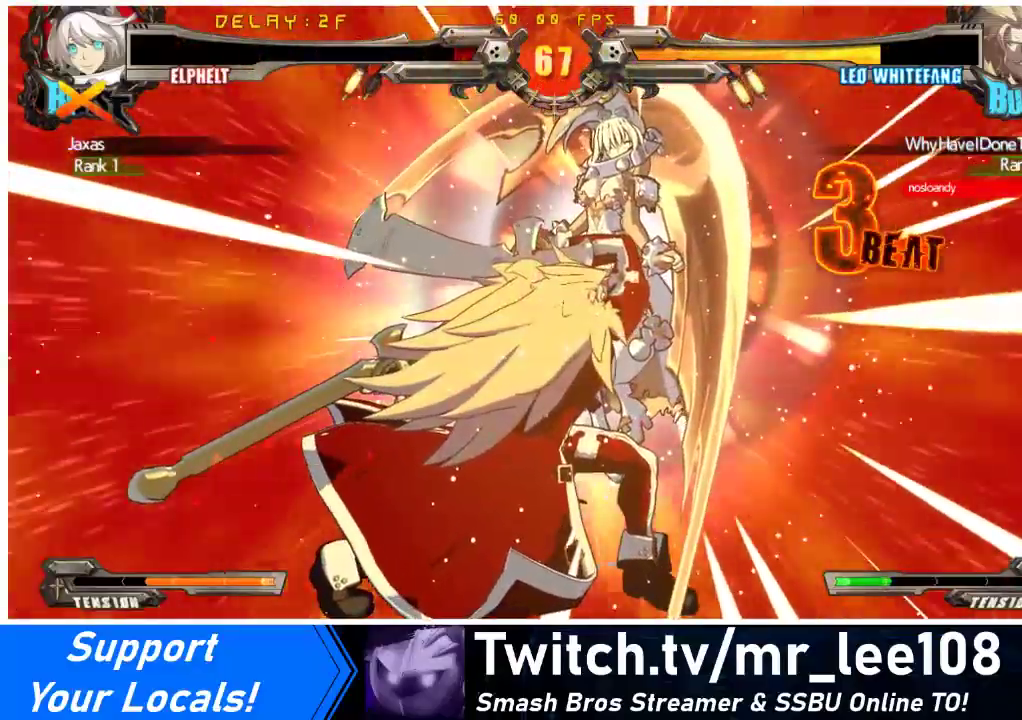
{"buttons": ["CROSS"], "events": [[133, "CROSS", "up"], [200, "CROSS", "down"], [367, "CROSS", "up"], [500, "CROSS", "down"]]}
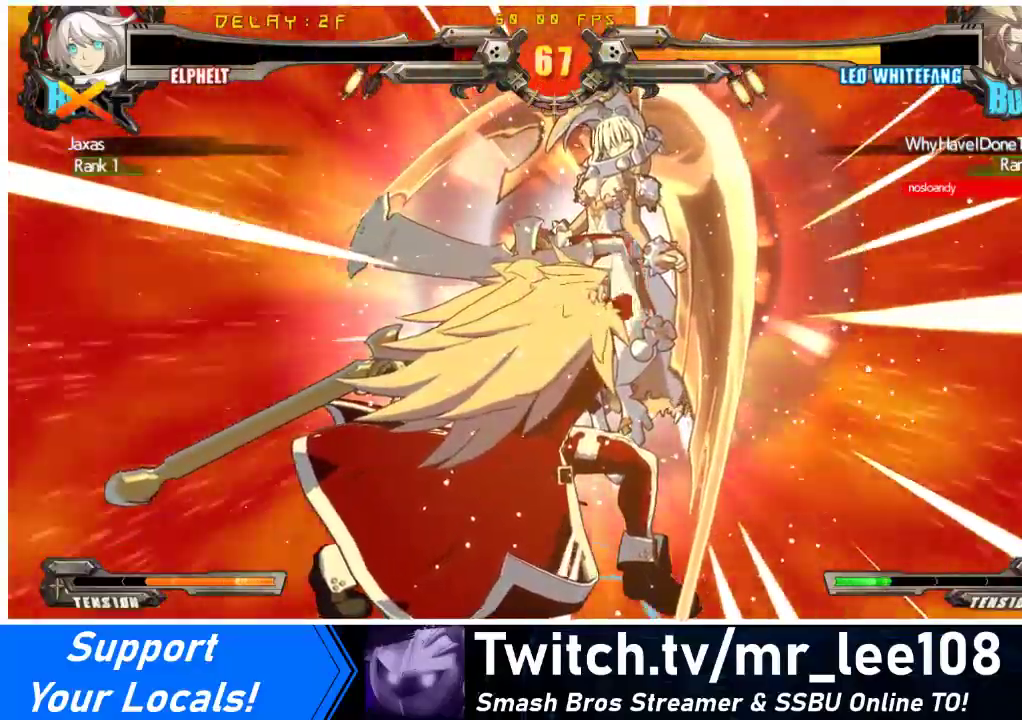
{"buttons": ["CROSS"], "events": [[133, "CROSS", "up"], [200, "CROSS", "down"], [367, "CROSS", "up"], [467, "CROSS", "down"]]}
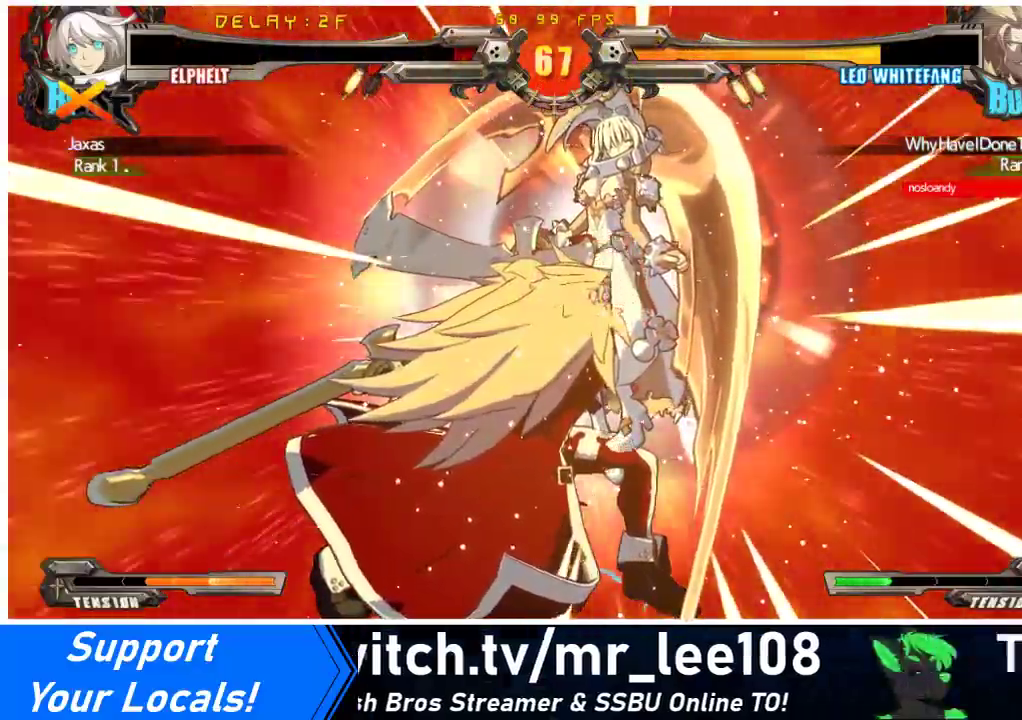
{"buttons": [], "events": [[133, "CROSS", "up"], [267, "CROSS", "down"], [400, "CROSS", "up"]]}
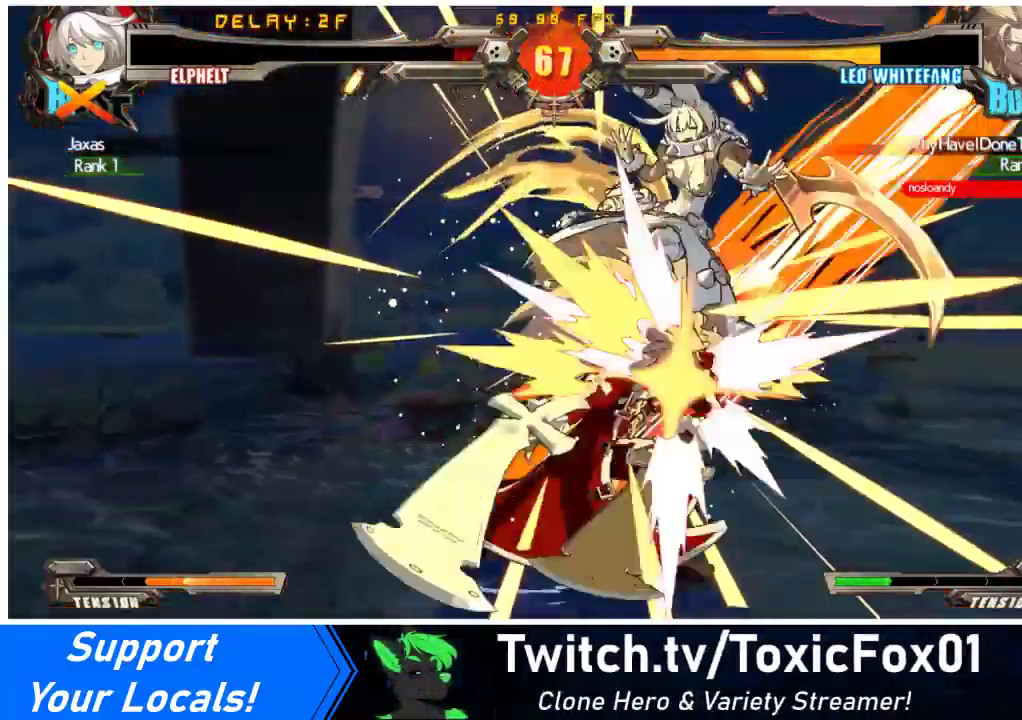
{"buttons": ["CROSS"], "events": [[167, "CROSS", "down"], [367, "CROSS", "up"], [467, "CROSS", "down"]]}
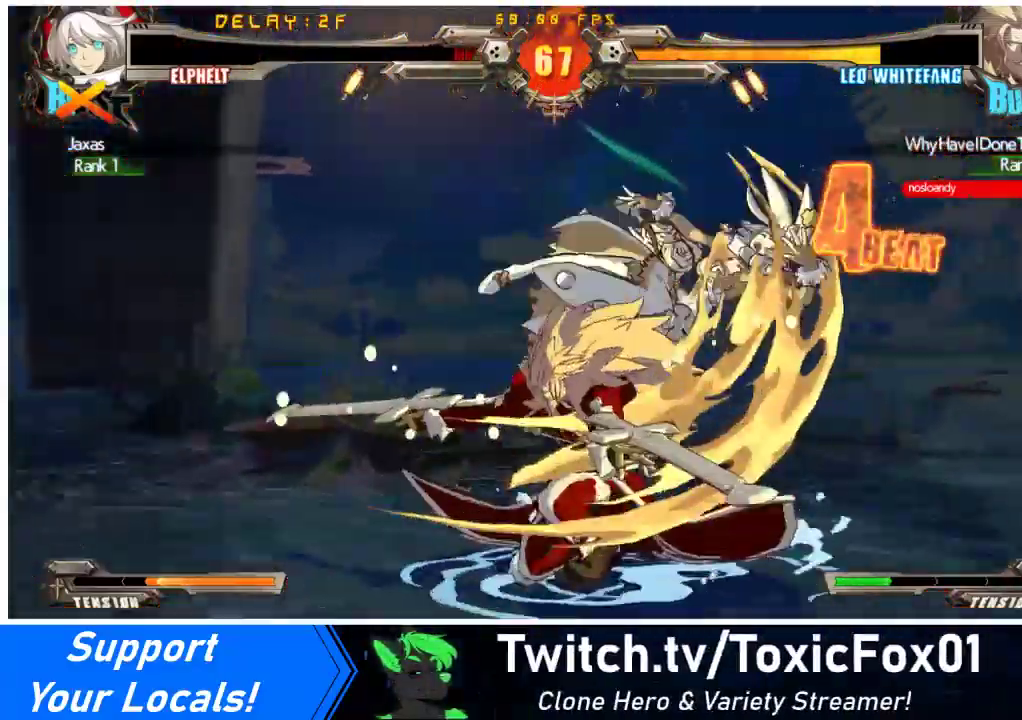
{"buttons": [], "events": [[133, "CROSS", "up"], [233, "CROSS", "down"], [400, "CROSS", "up"]]}
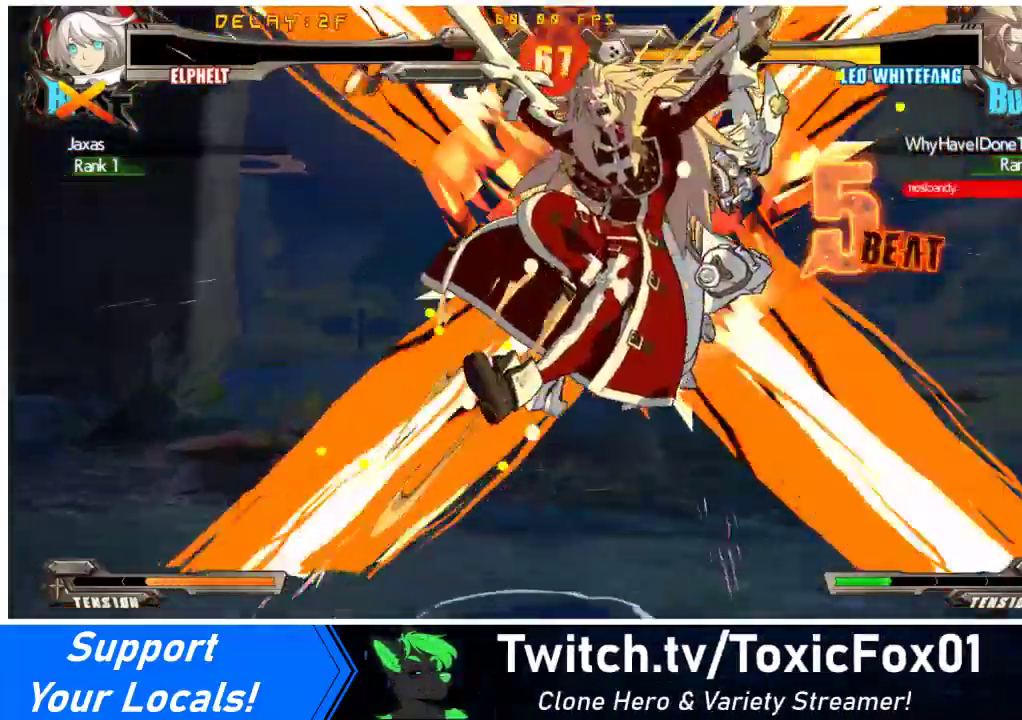
{"buttons": ["CROSS"], "events": [[33, "CROSS", "down"], [200, "CROSS", "up"], [467, "CROSS", "down"]]}
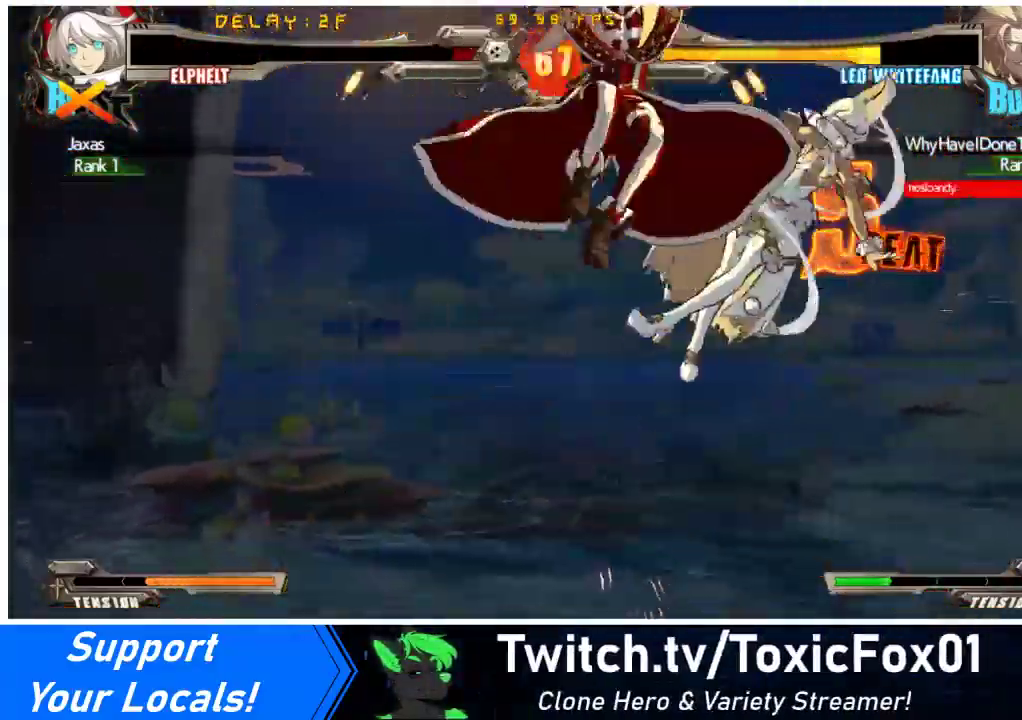
{"buttons": ["CROSS"], "events": []}
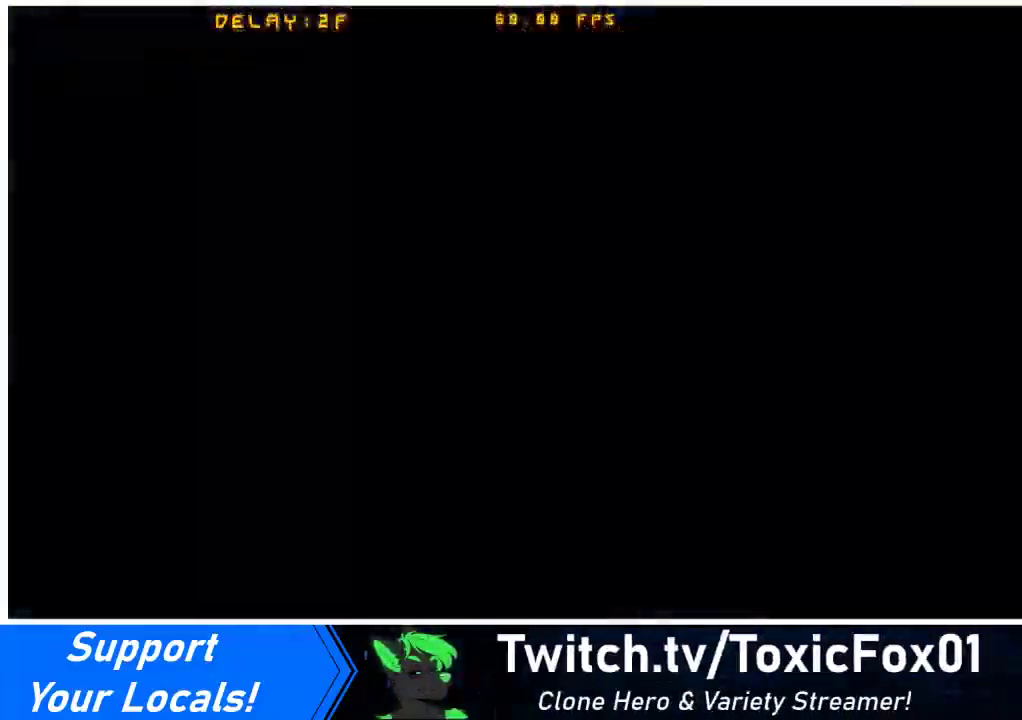
{"buttons": [], "events": [[100, "CROSS", "up"], [233, "CROSS", "down"], [367, "CROSS", "up"]]}
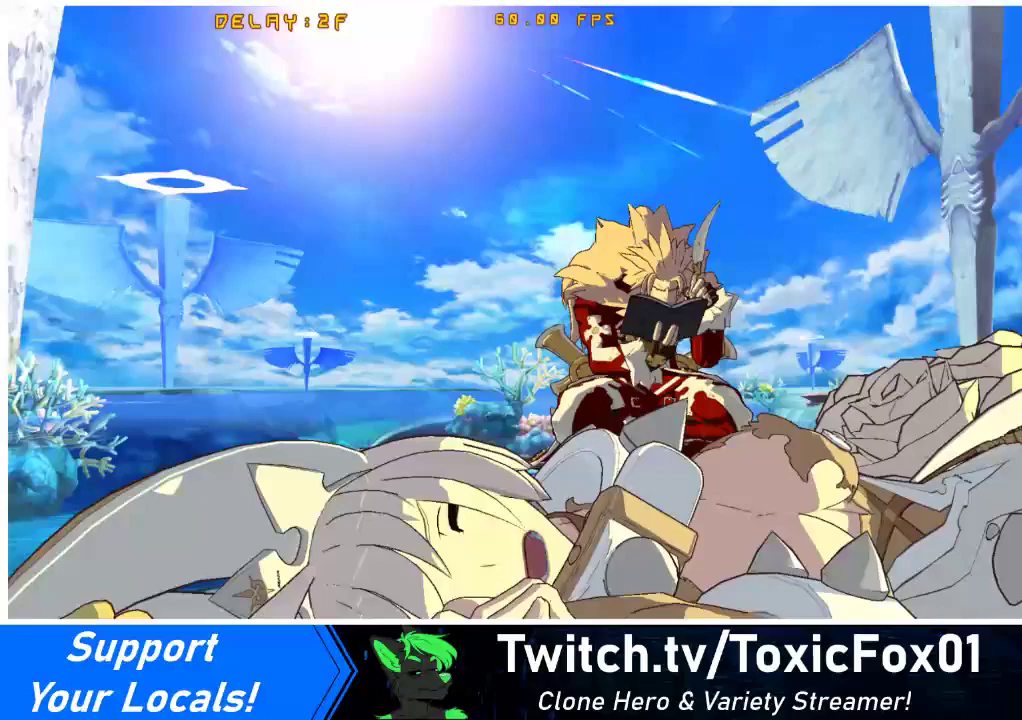
{"buttons": [], "events": [[133, "CROSS", "down"], [267, "CROSS", "up"]]}
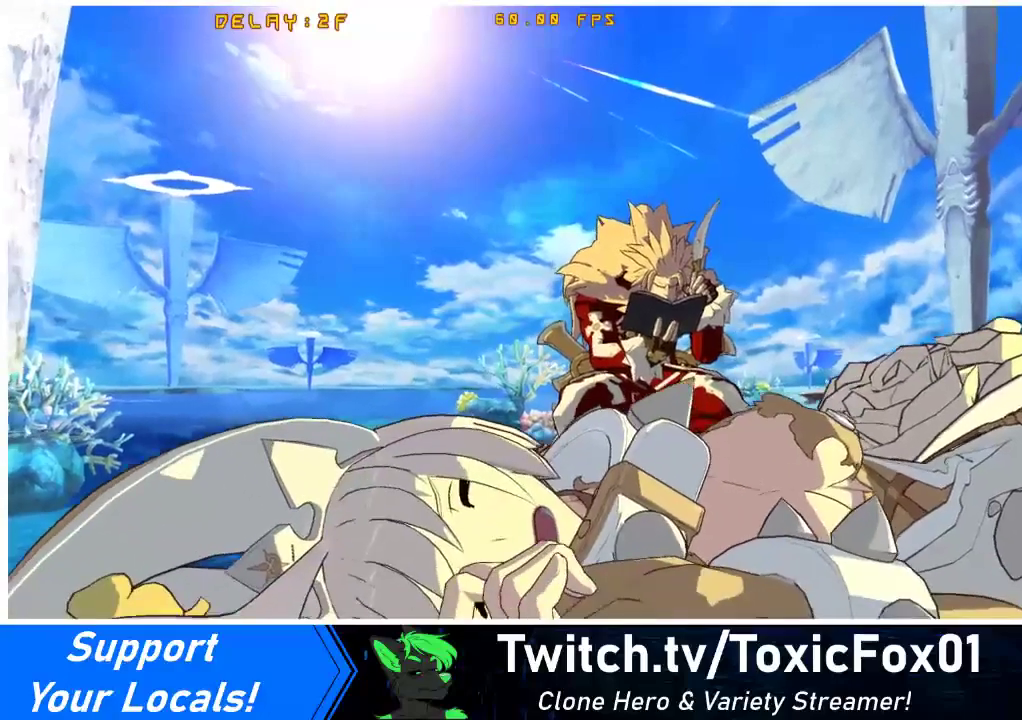
{"buttons": ["CROSS"], "events": [[133, "CROSS", "down"], [267, "CROSS", "up"], [467, "CROSS", "down"]]}
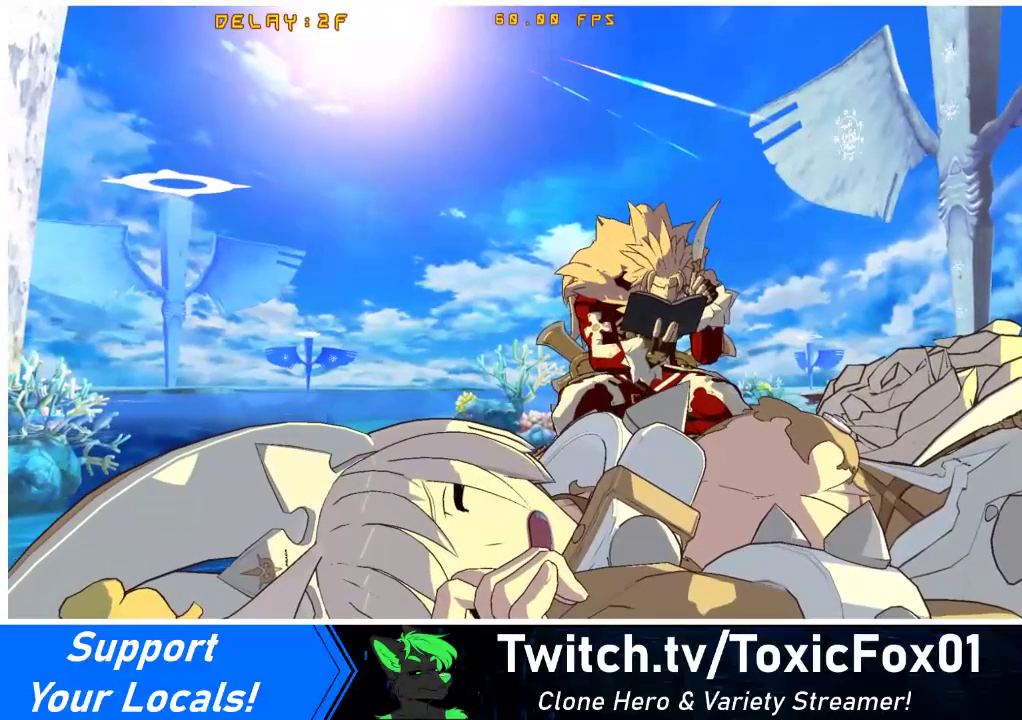
{"buttons": [], "events": [[100, "CROSS", "up"], [333, "CROSS", "down"], [467, "CROSS", "up"]]}
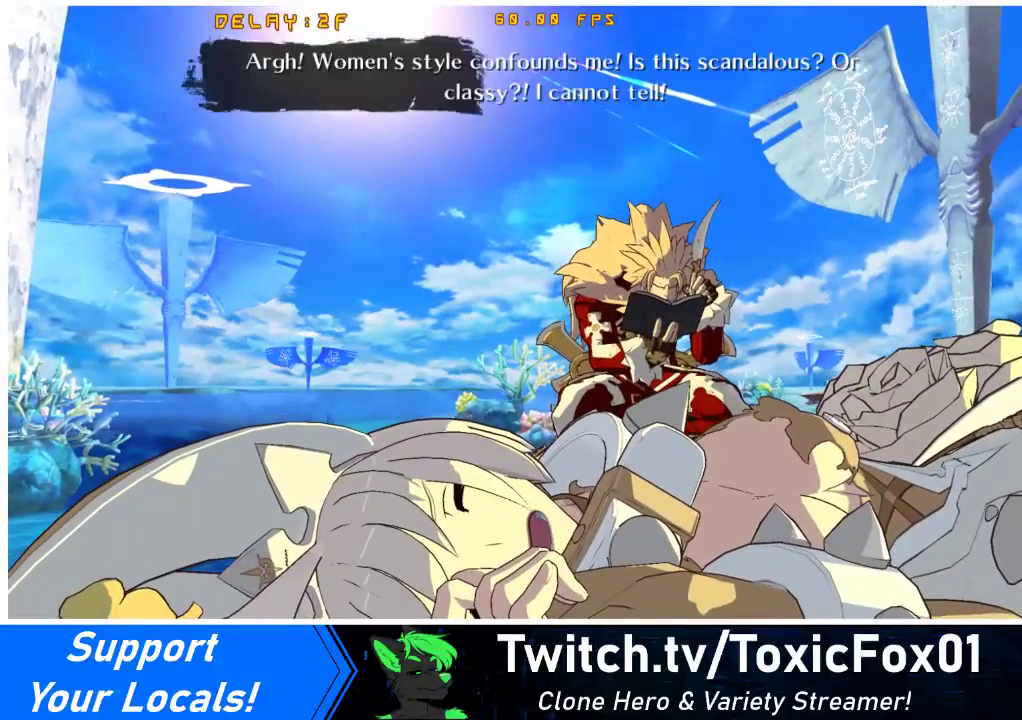
{"buttons": [], "events": [[367, "CROSS", "down"], [500, "CROSS", "up"]]}
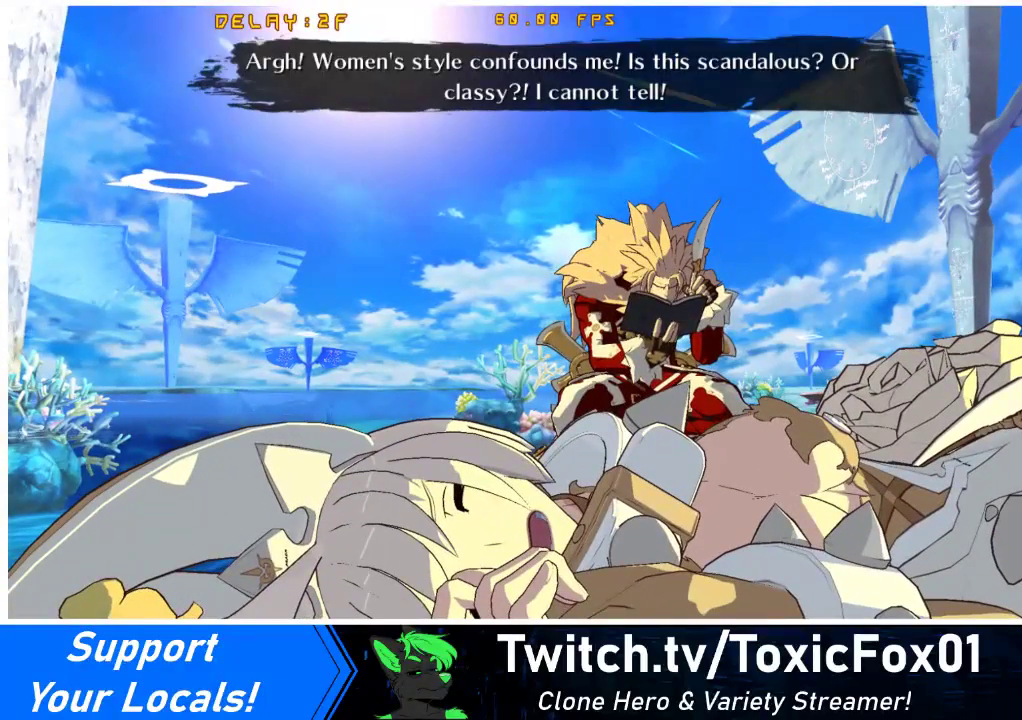
{"buttons": ["CROSS"], "events": [[467, "CROSS", "down"]]}
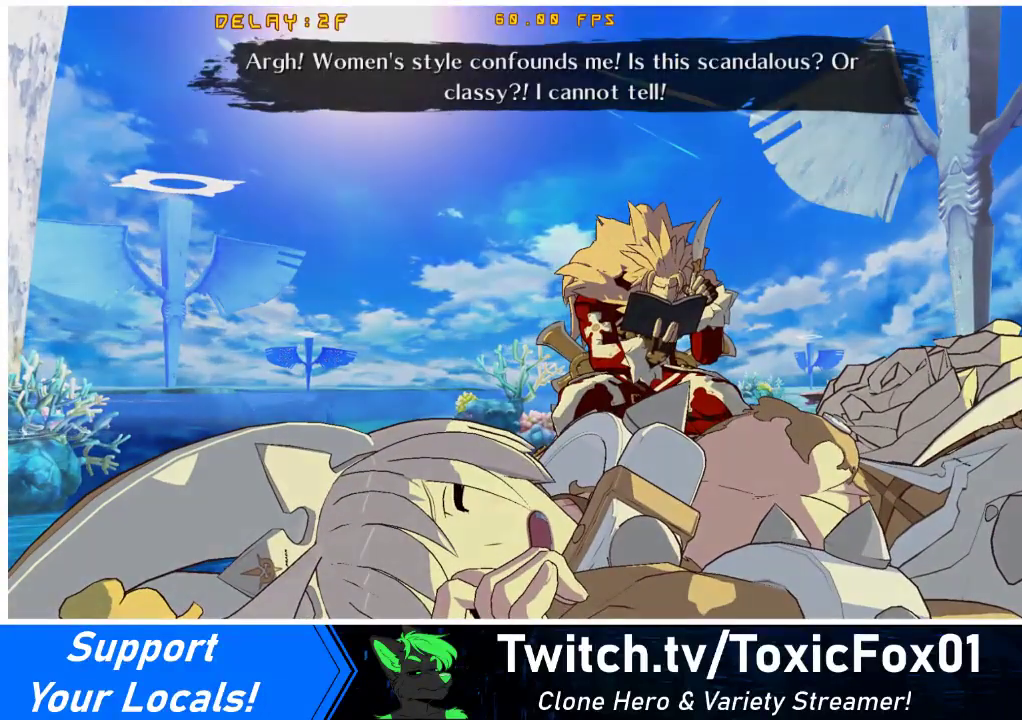
{"buttons": [], "events": [[100, "CROSS", "up"], [233, "CROSS", "down"], [333, "CROSS", "up"]]}
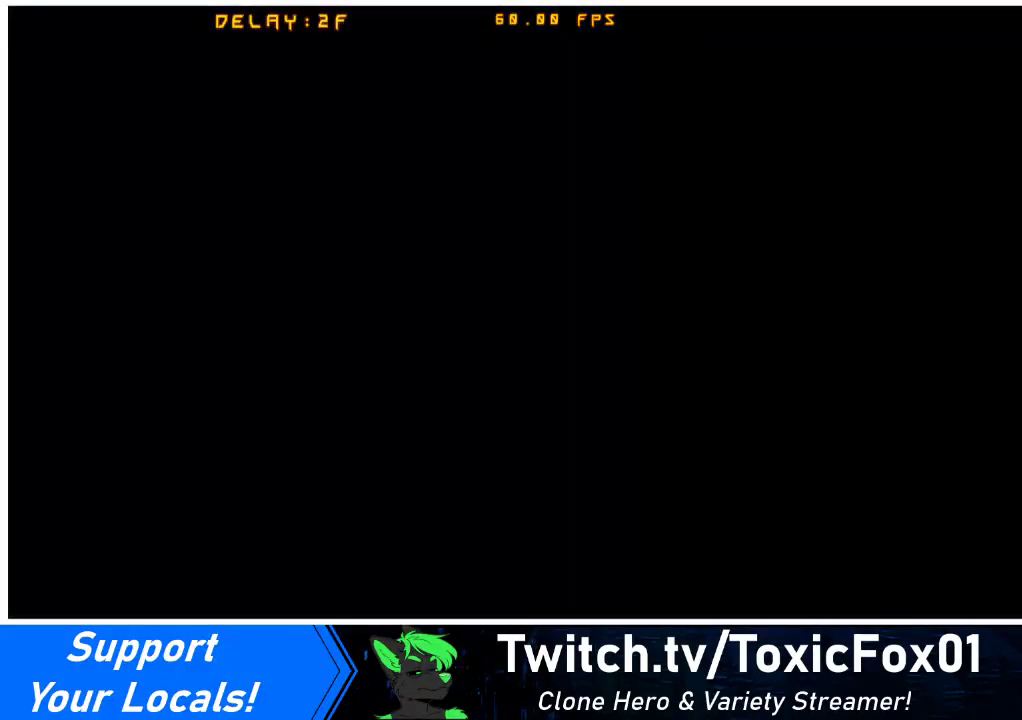
{"buttons": [], "events": []}